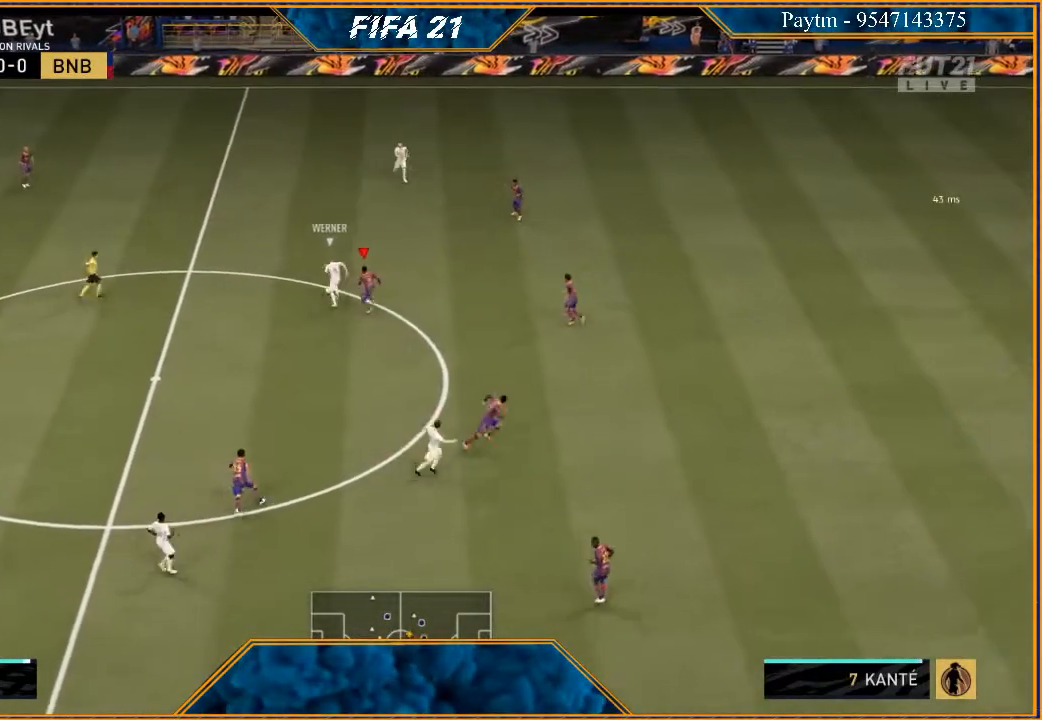
Gameplay with a controller (Xbox layout); each line is a JSON object with the inputs held at the frame after it. "events" lists button and stick changes between this image and that frame as [ms after this image, input, new state], when the widget could be followed in between.
{"buttons": ["L2", "R2"], "left_stick": "up-left", "right_stick": "center", "events": [[67, "B", "up"]]}
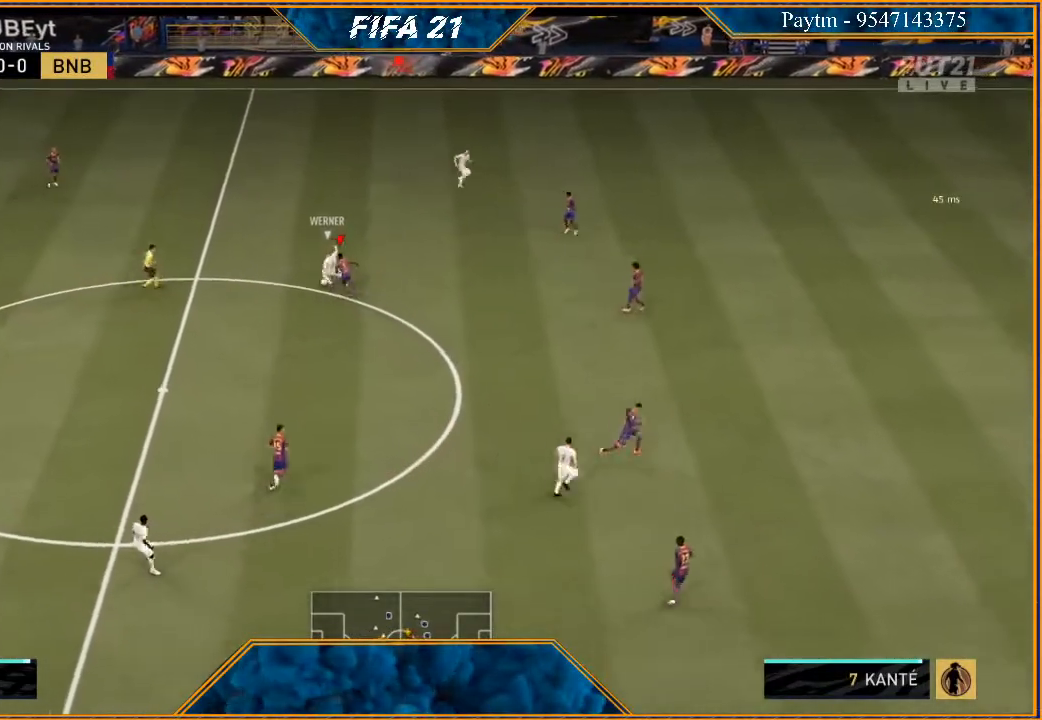
{"buttons": ["L2", "R2"], "left_stick": "left", "right_stick": "center", "events": [[367, "left_stick", "left"]]}
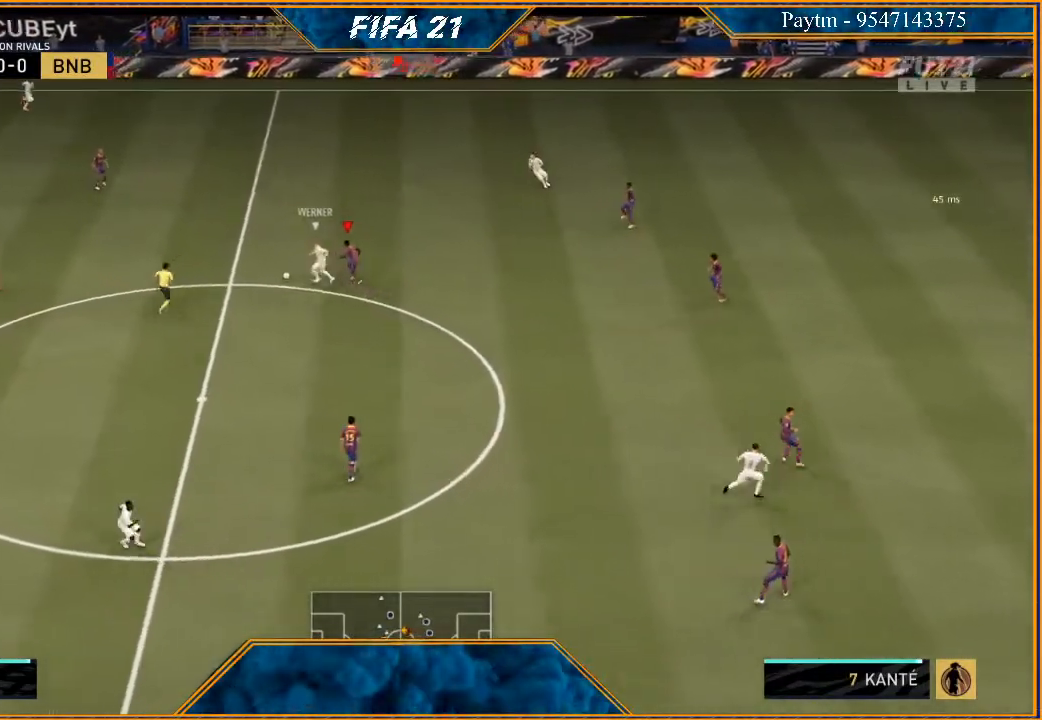
{"buttons": ["L2", "R2"], "left_stick": "up-left", "right_stick": "center", "events": [[233, "B", "down"], [333, "B", "up"], [467, "left_stick", "up-left"]]}
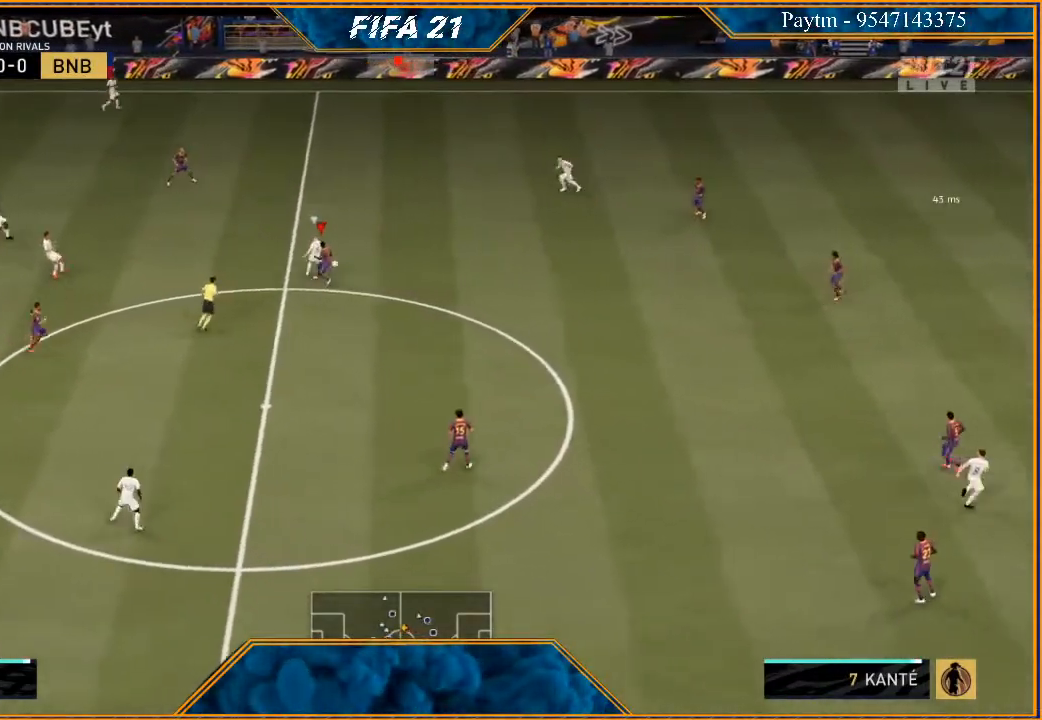
{"buttons": ["L2", "R2"], "left_stick": "up-right", "right_stick": "center", "events": [[333, "left_stick", "up-right"]]}
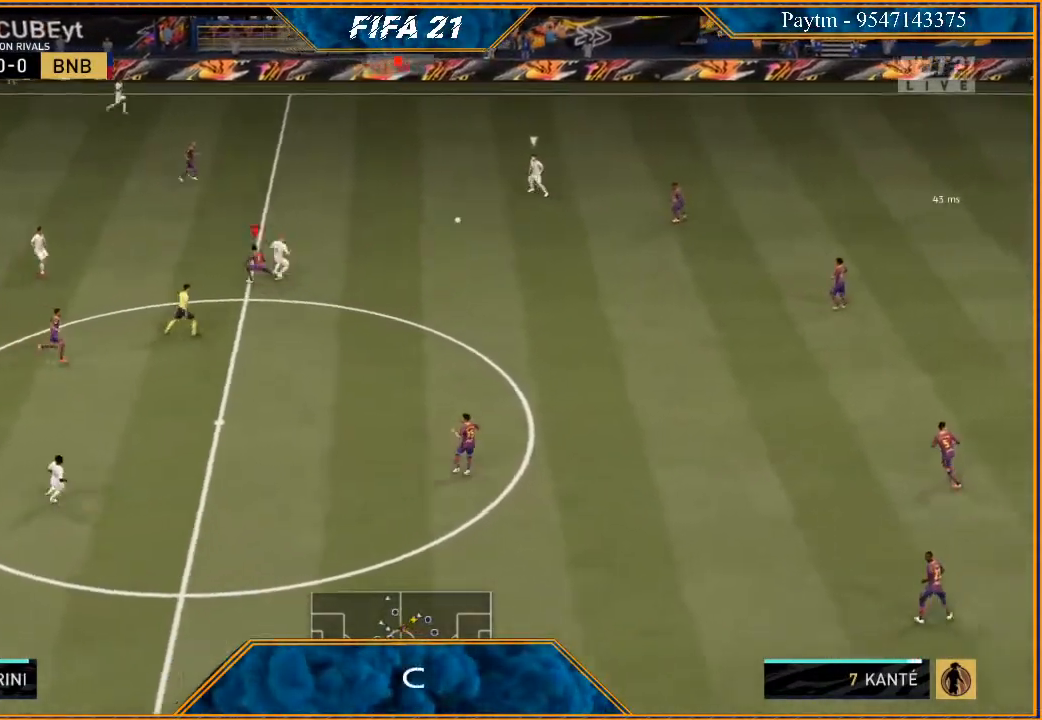
{"buttons": ["L1", "R2"], "left_stick": "down-right", "right_stick": "center", "events": [[100, "left_stick", "right"], [267, "L2", "up"], [367, "L1", "down"], [367, "left_stick", "down-right"]]}
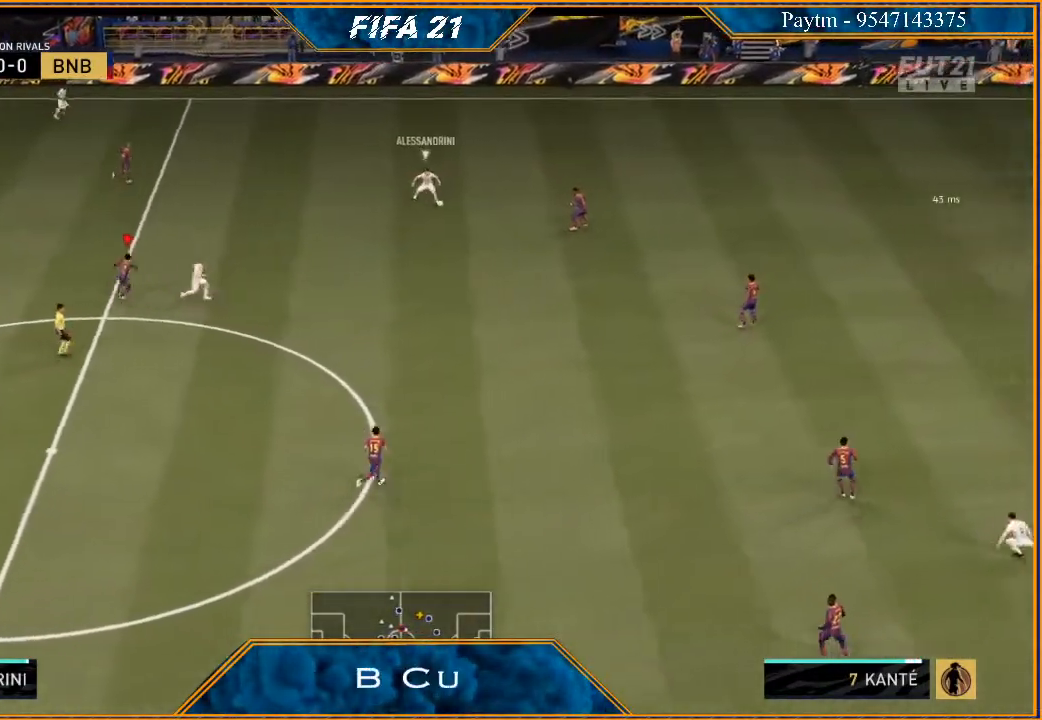
{"buttons": ["L2", "R2"], "left_stick": "down-left", "right_stick": "center", "events": [[67, "L1", "up"], [167, "left_stick", "down"], [300, "L2", "down"], [433, "left_stick", "down-left"]]}
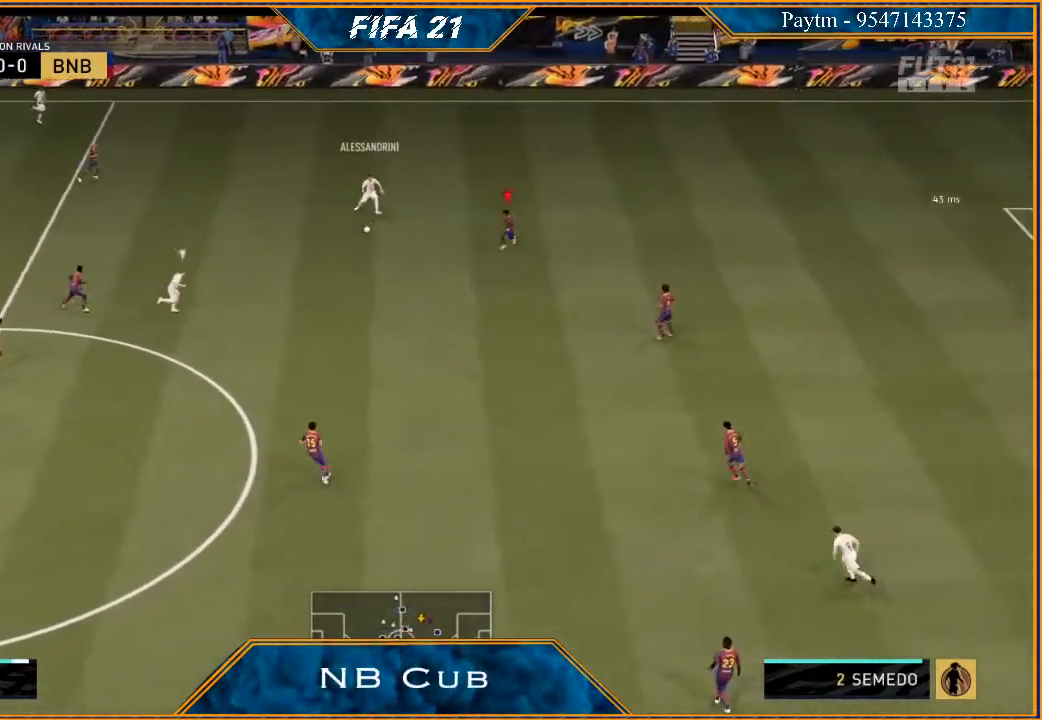
{"buttons": ["L2", "R2"], "left_stick": "down-left", "right_stick": "center", "events": []}
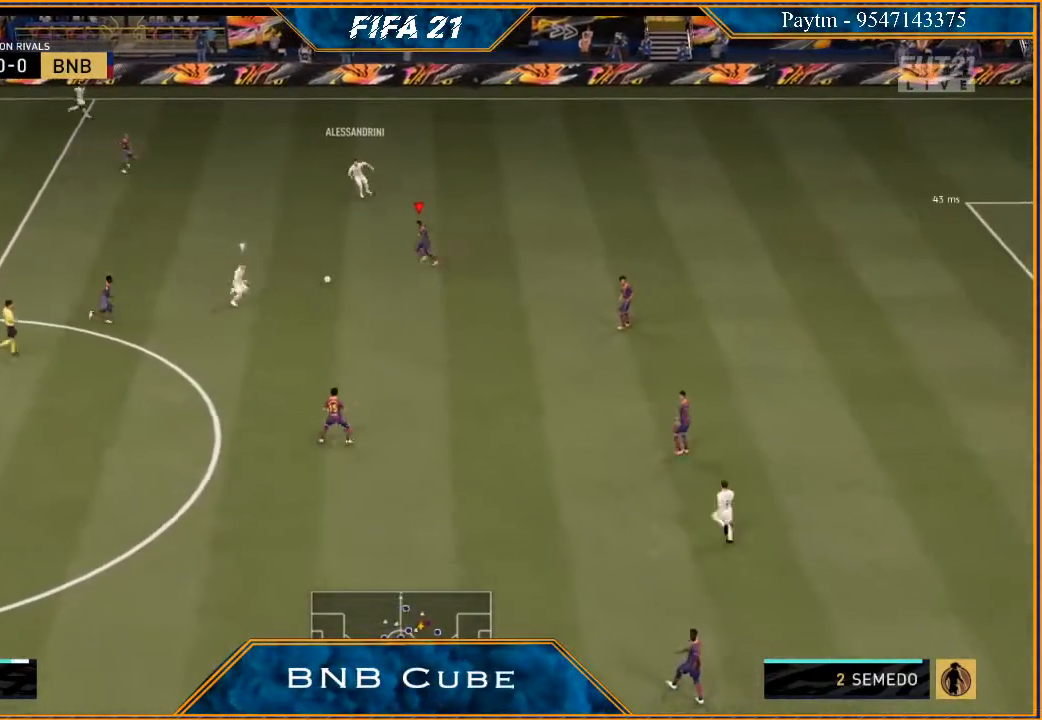
{"buttons": ["L2", "R2"], "left_stick": "down", "right_stick": "center", "events": [[167, "B", "down"], [200, "left_stick", "down"], [233, "B", "up"]]}
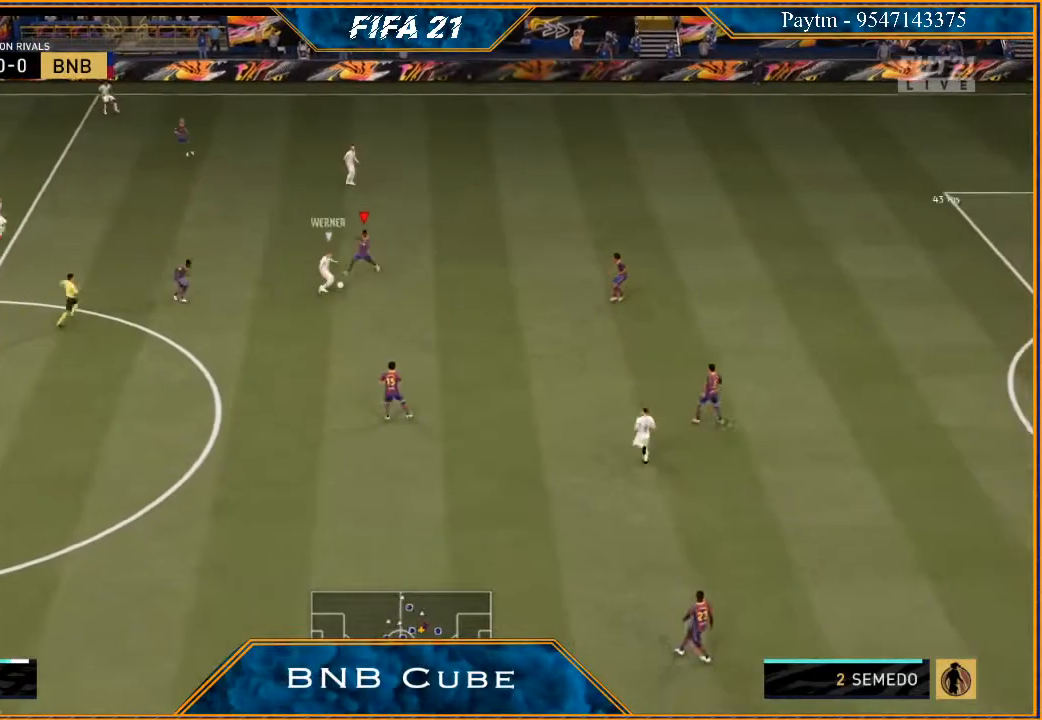
{"buttons": ["L2", "R2"], "left_stick": "right", "right_stick": "center", "events": [[500, "left_stick", "right"]]}
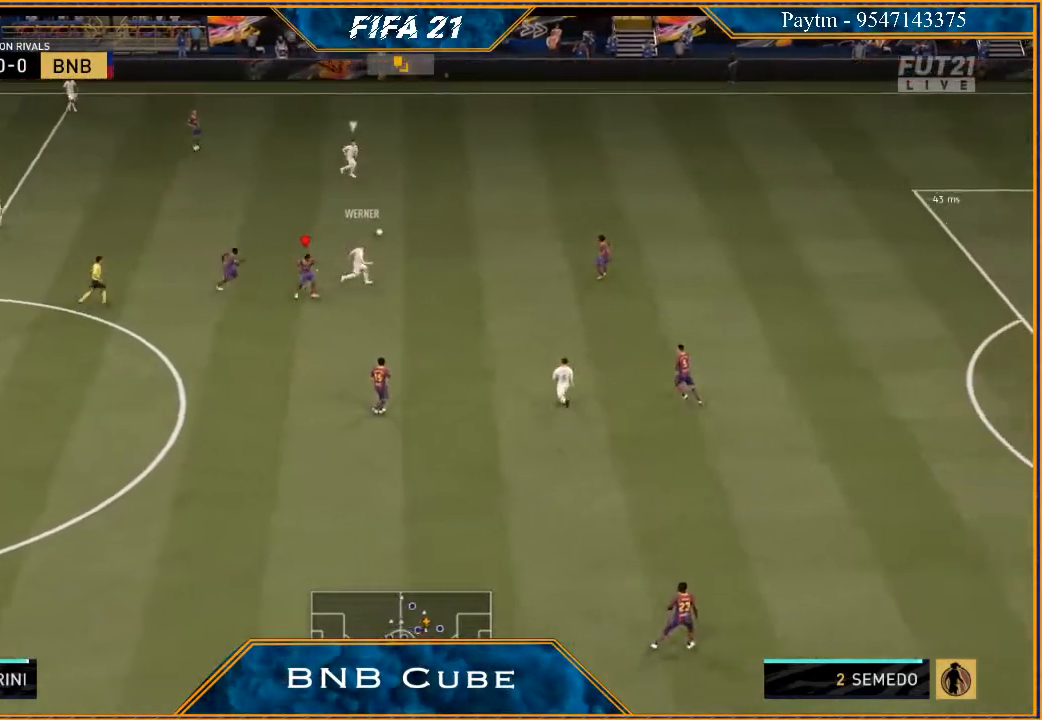
{"buttons": ["L2", "R2"], "left_stick": "right", "right_stick": "center", "events": []}
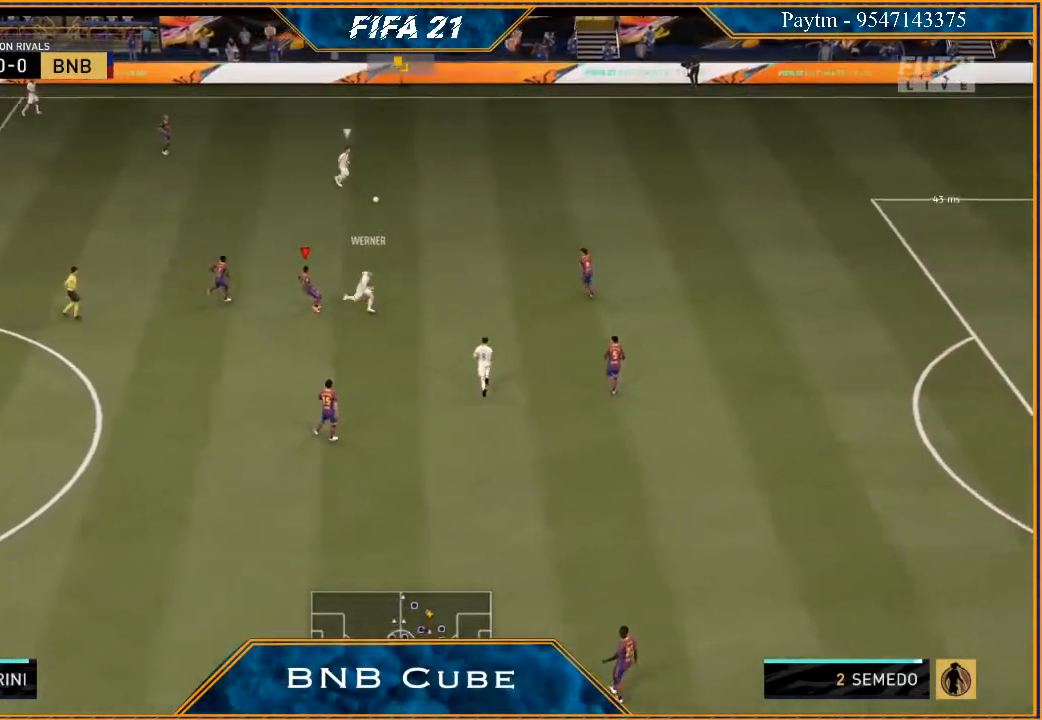
{"buttons": ["R2"], "left_stick": "right", "right_stick": "center", "events": [[33, "L2", "up"]]}
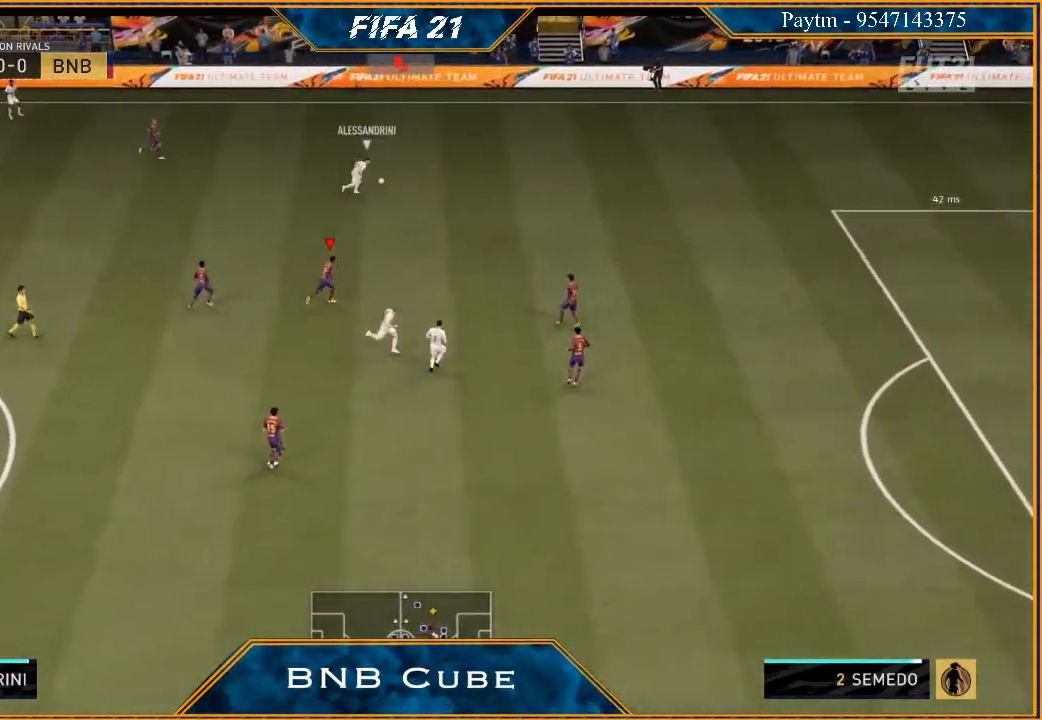
{"buttons": ["R2"], "left_stick": "right", "right_stick": "center", "events": []}
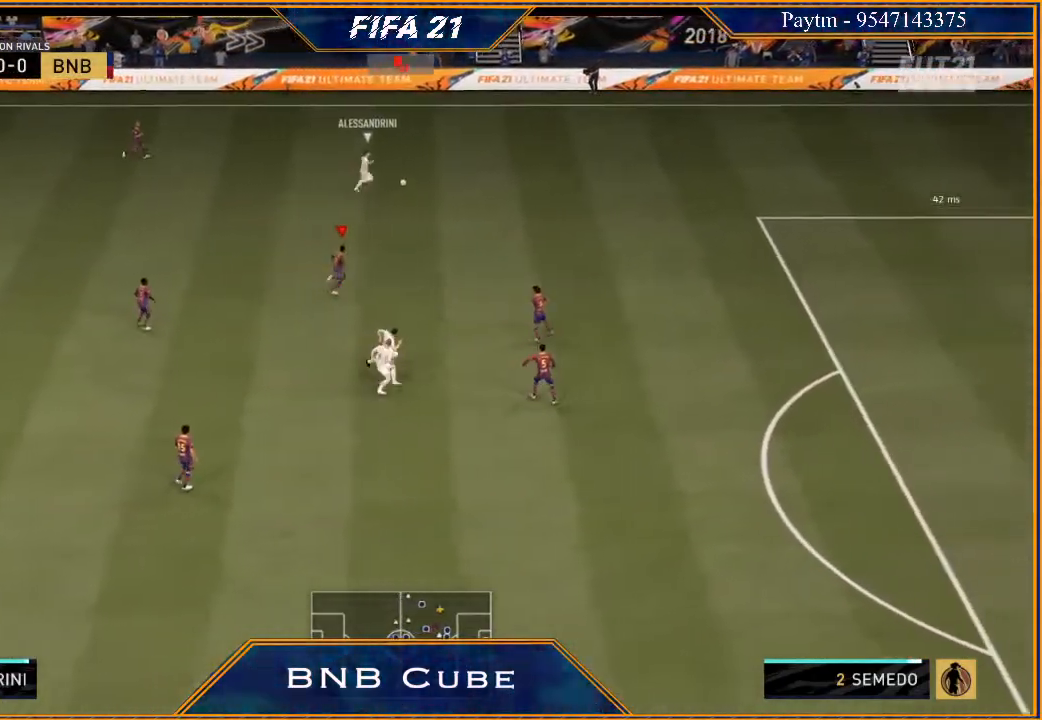
{"buttons": ["R2"], "left_stick": "up-right", "right_stick": "center", "events": [[367, "left_stick", "up-right"]]}
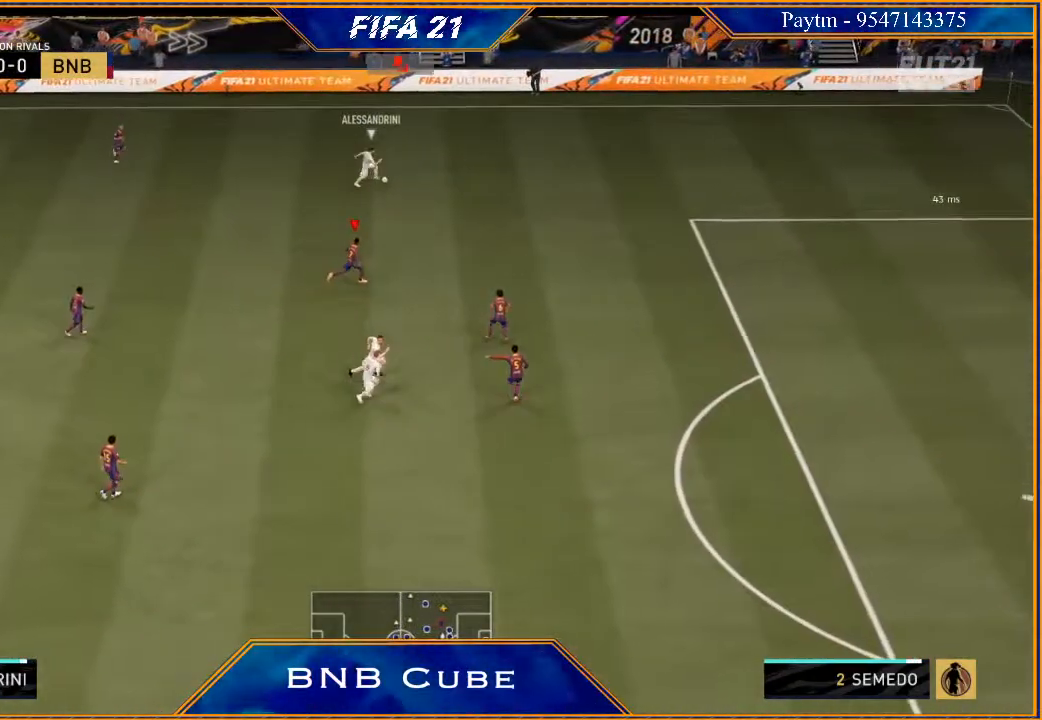
{"buttons": ["R2"], "left_stick": "up-right", "right_stick": "center", "events": []}
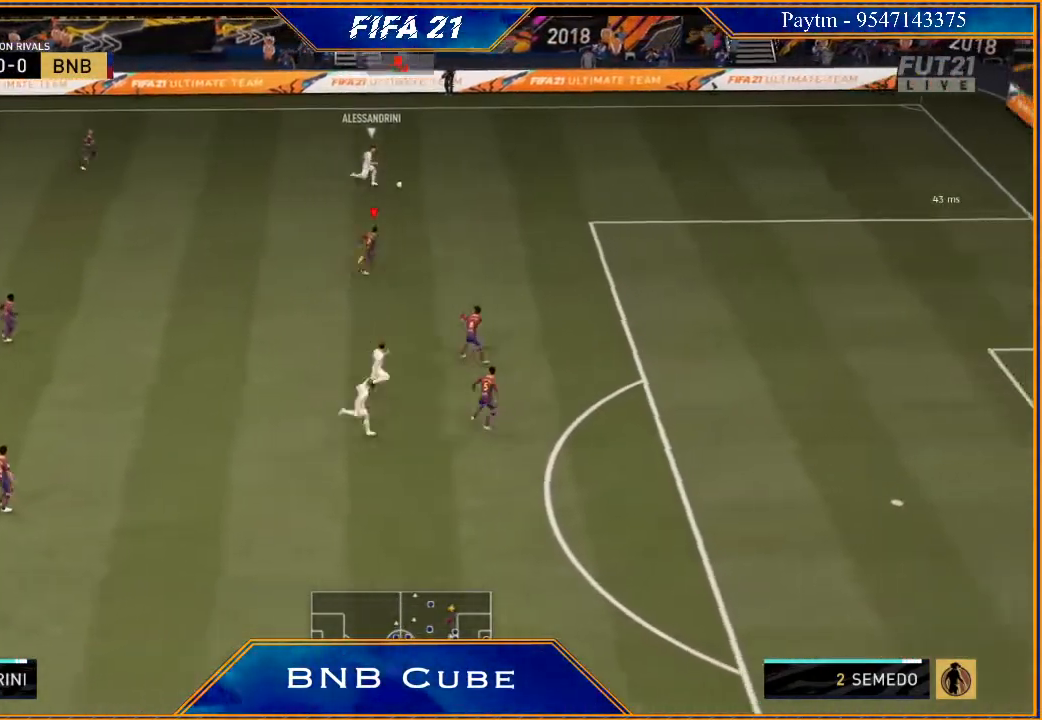
{"buttons": ["L2", "R2"], "left_stick": "up-right", "right_stick": "center", "events": [[67, "L2", "down"]]}
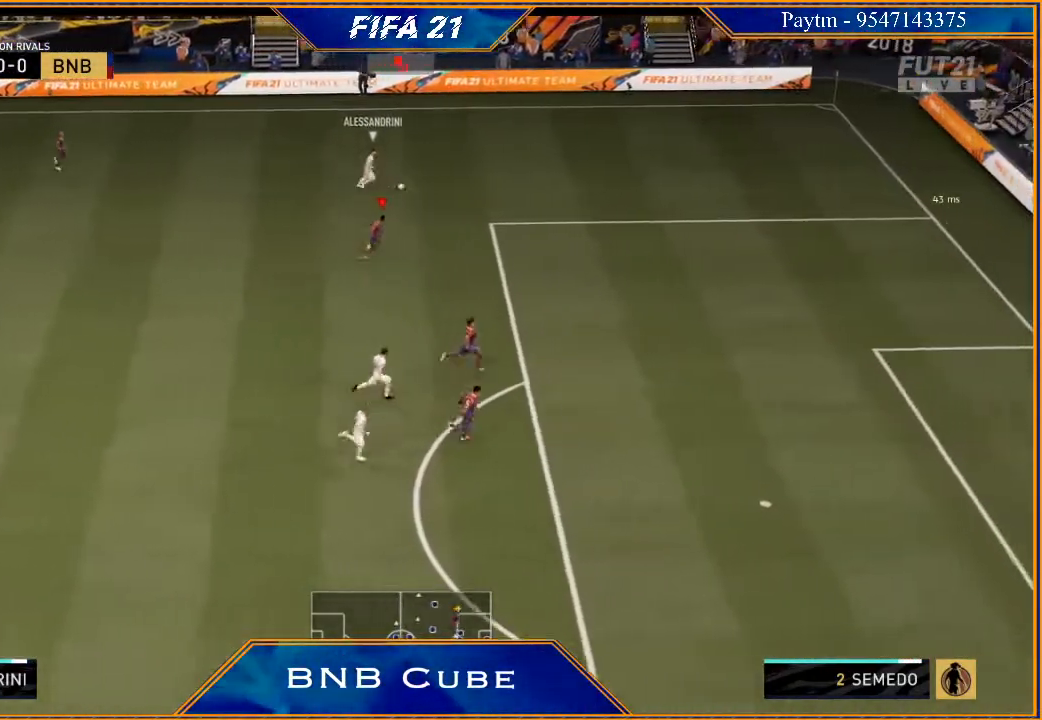
{"buttons": ["L2", "R2"], "left_stick": "right", "right_stick": "center", "events": [[300, "left_stick", "right"]]}
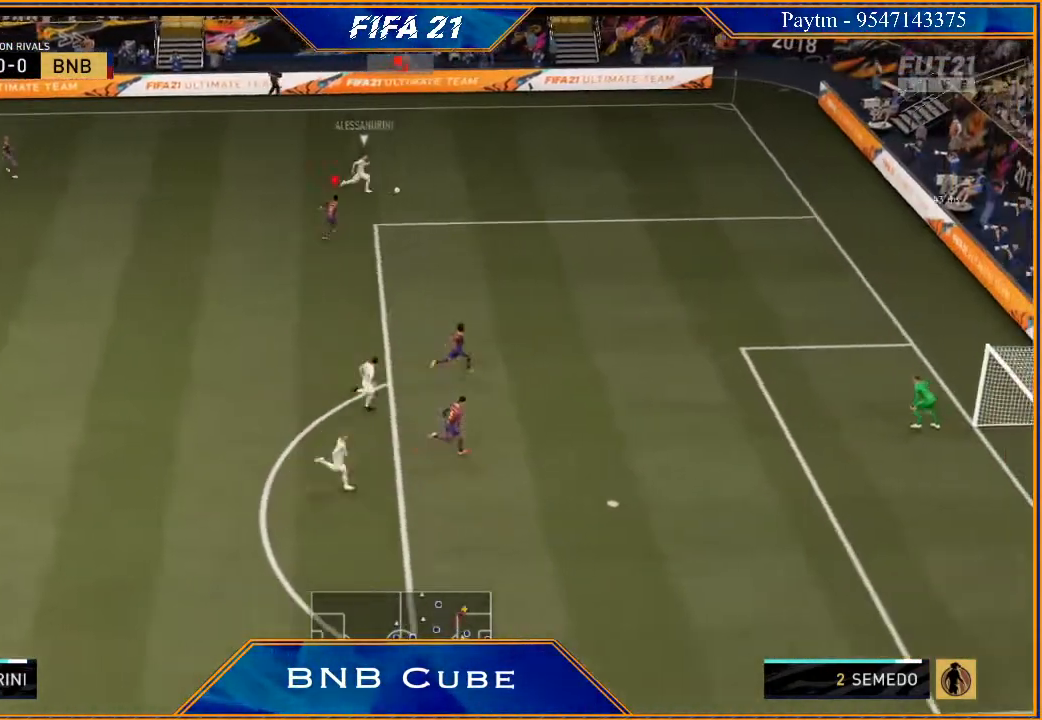
{"buttons": ["L2", "R2"], "left_stick": "right", "right_stick": "center", "events": []}
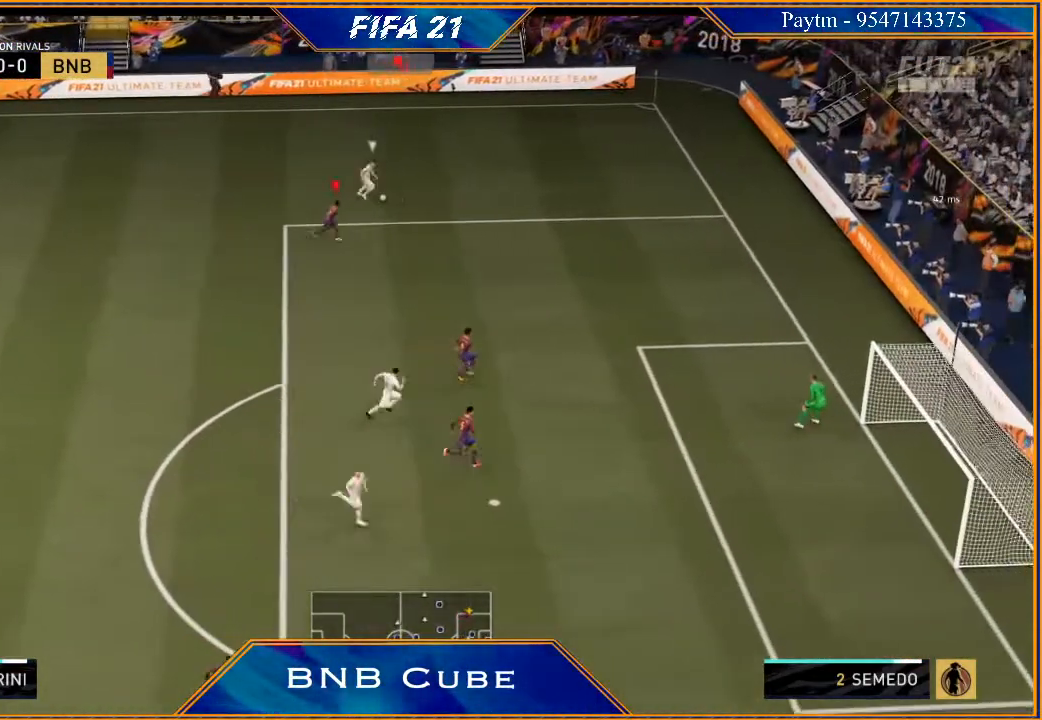
{"buttons": ["L2", "R2"], "left_stick": "down-right", "right_stick": "center", "events": [[367, "left_stick", "down-right"]]}
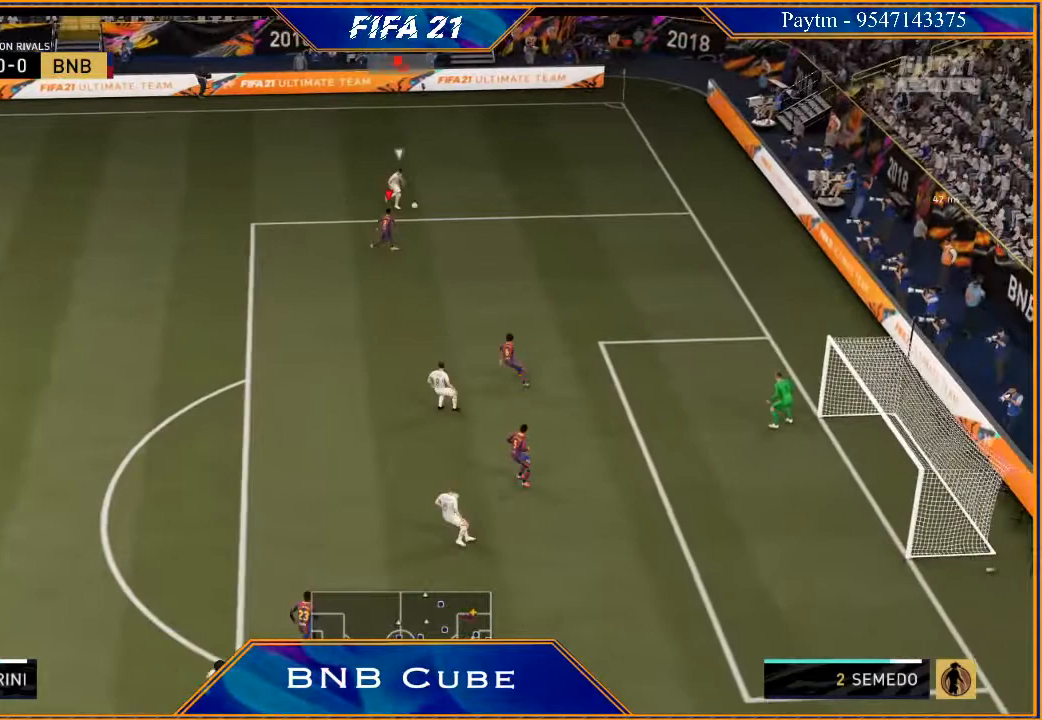
{"buttons": ["L2", "R2"], "left_stick": "down-right", "right_stick": "center", "events": []}
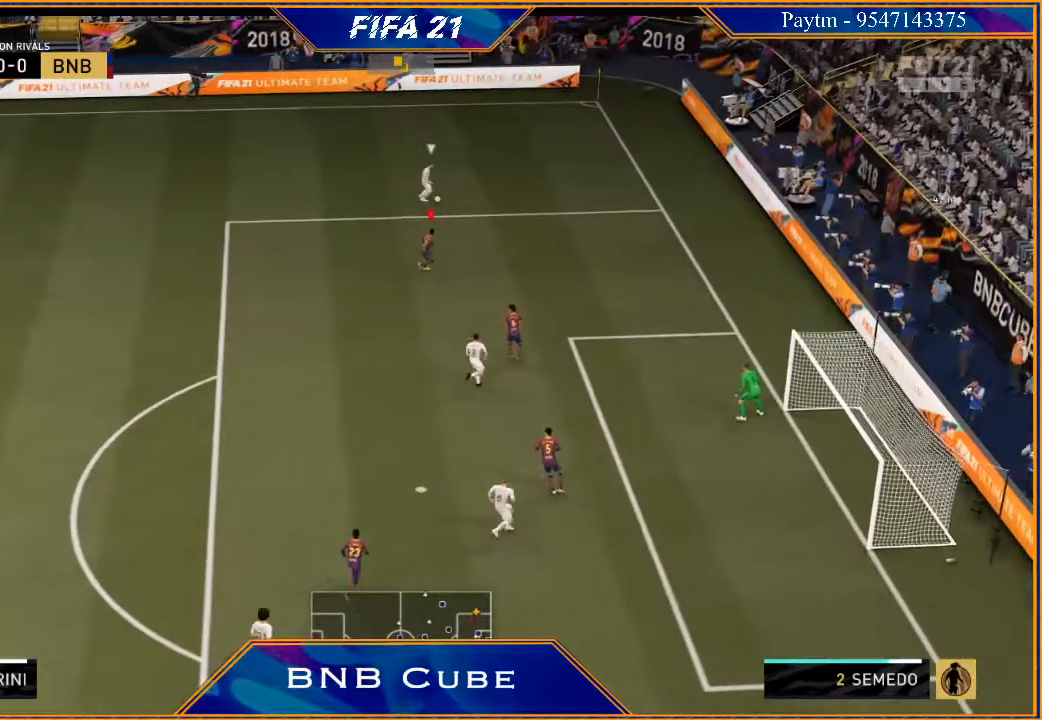
{"buttons": ["L2", "R2"], "left_stick": "up", "right_stick": "center", "events": [[133, "left_stick", "up-right"], [367, "left_stick", "up"]]}
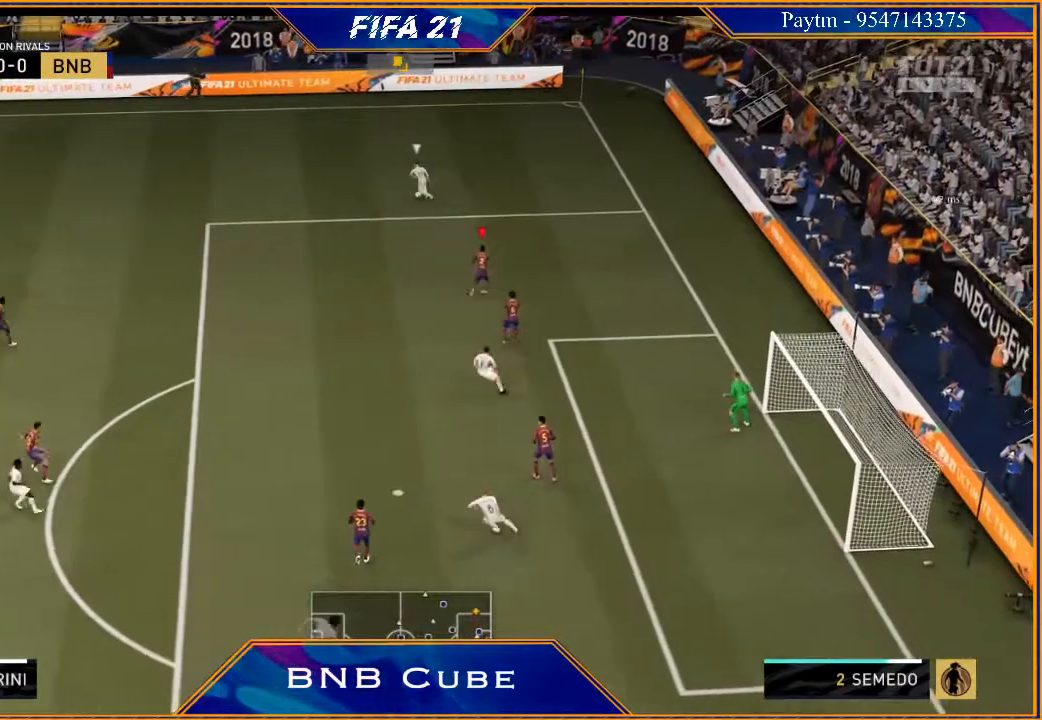
{"buttons": ["L2", "R2"], "left_stick": "up-left", "right_stick": "center", "events": [[33, "left_stick", "up-left"]]}
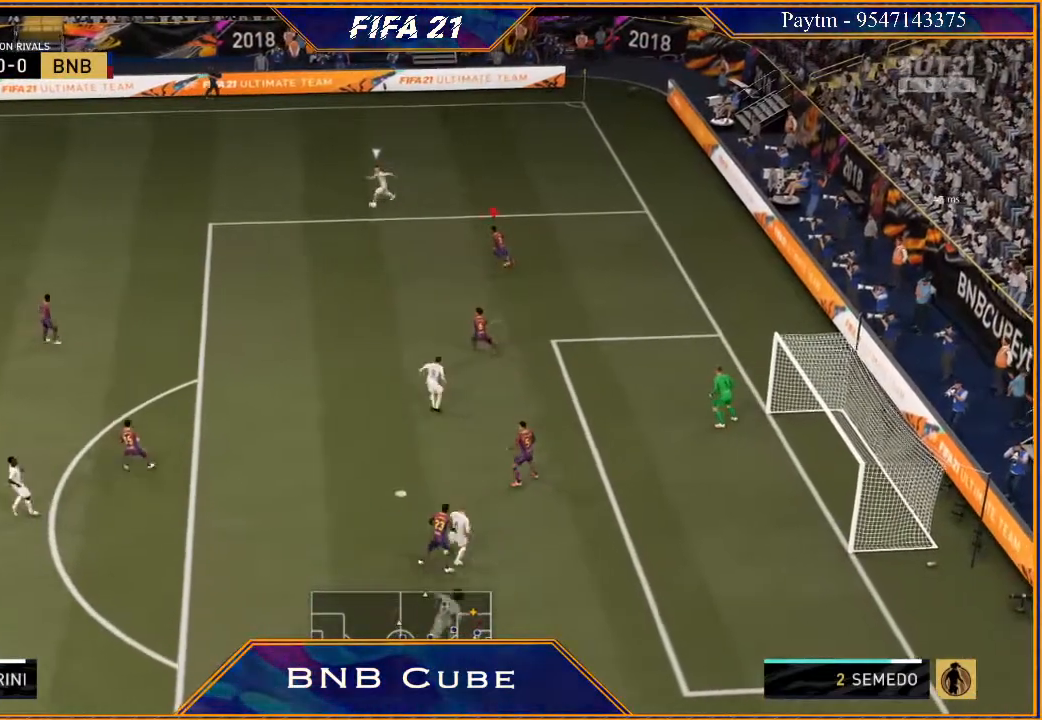
{"buttons": ["L2", "R2"], "left_stick": "left", "right_stick": "center", "events": [[100, "left_stick", "left"], [267, "B", "down"], [367, "B", "up"]]}
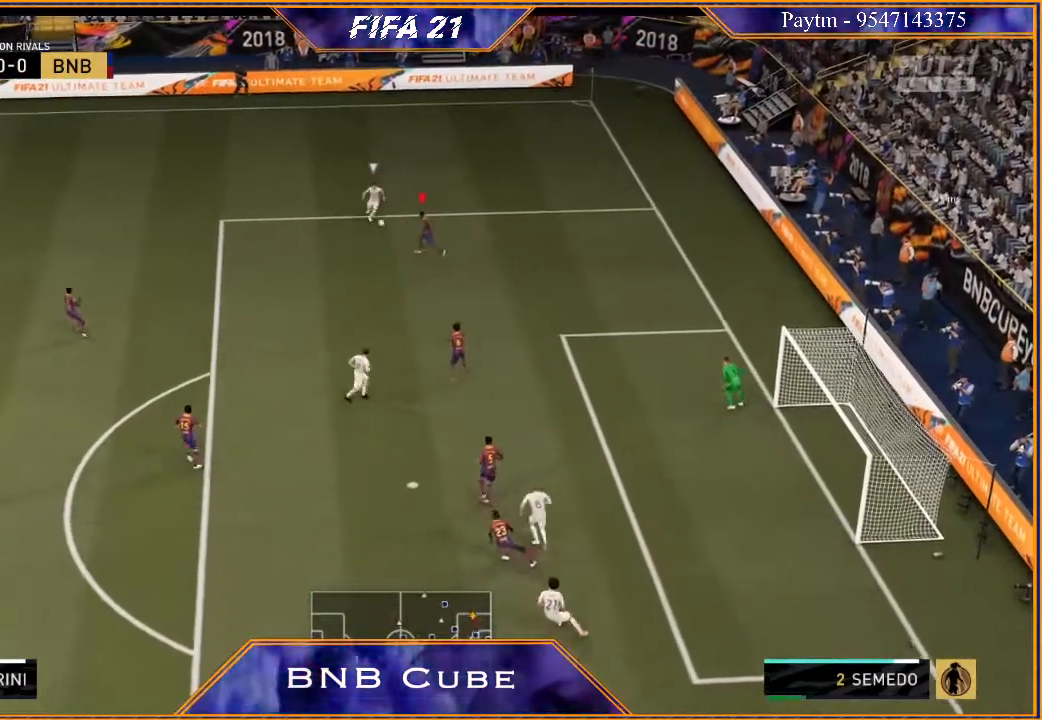
{"buttons": ["L2", "R2"], "left_stick": "up-right", "right_stick": "center", "events": [[67, "left_stick", "up-left"], [267, "left_stick", "up"], [433, "left_stick", "up-right"]]}
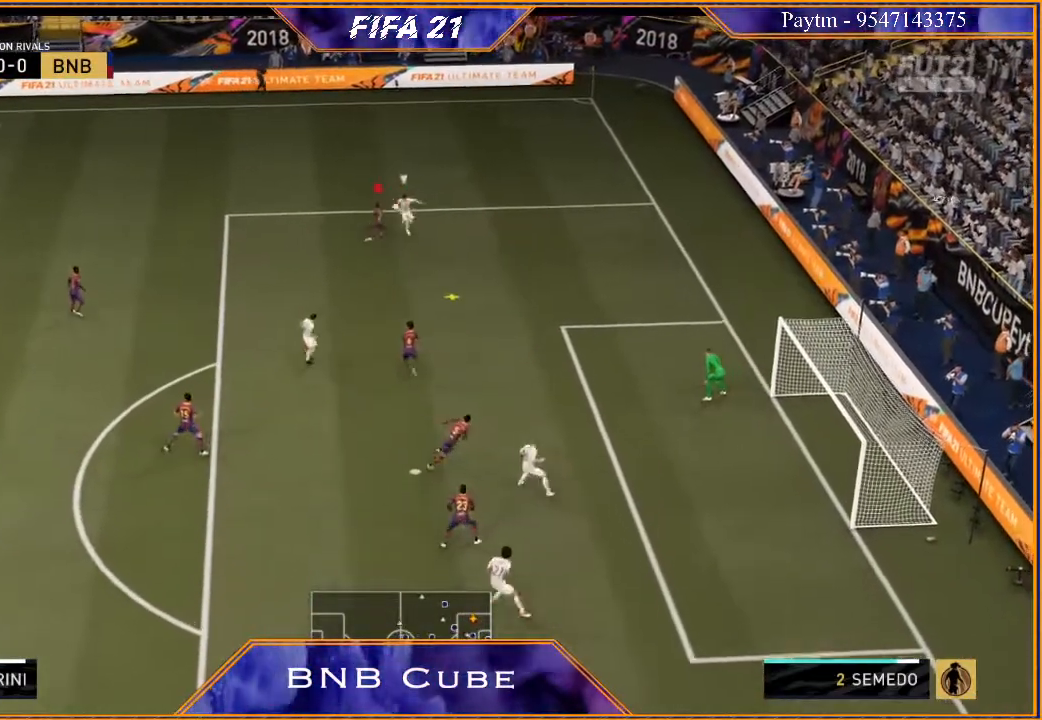
{"buttons": ["L2", "R2"], "left_stick": "right", "right_stick": "center", "events": [[233, "left_stick", "right"]]}
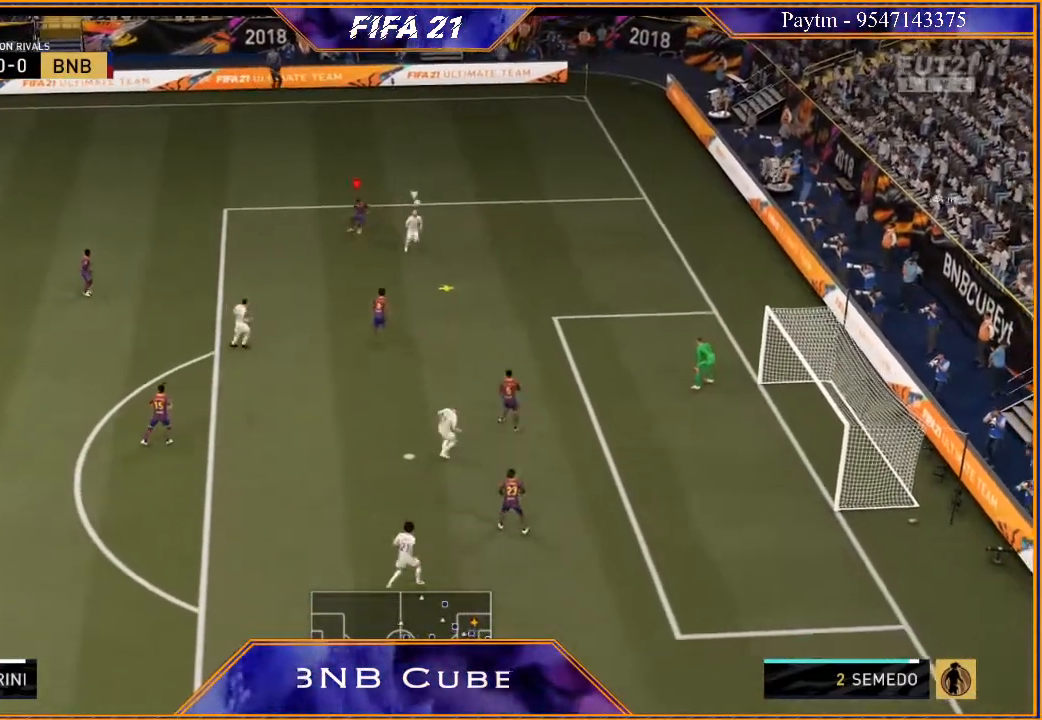
{"buttons": ["L2", "R2"], "left_stick": "right", "right_stick": "center", "events": [[67, "L2", "up"], [167, "L1", "down"], [333, "L1", "up"], [500, "L2", "down"]]}
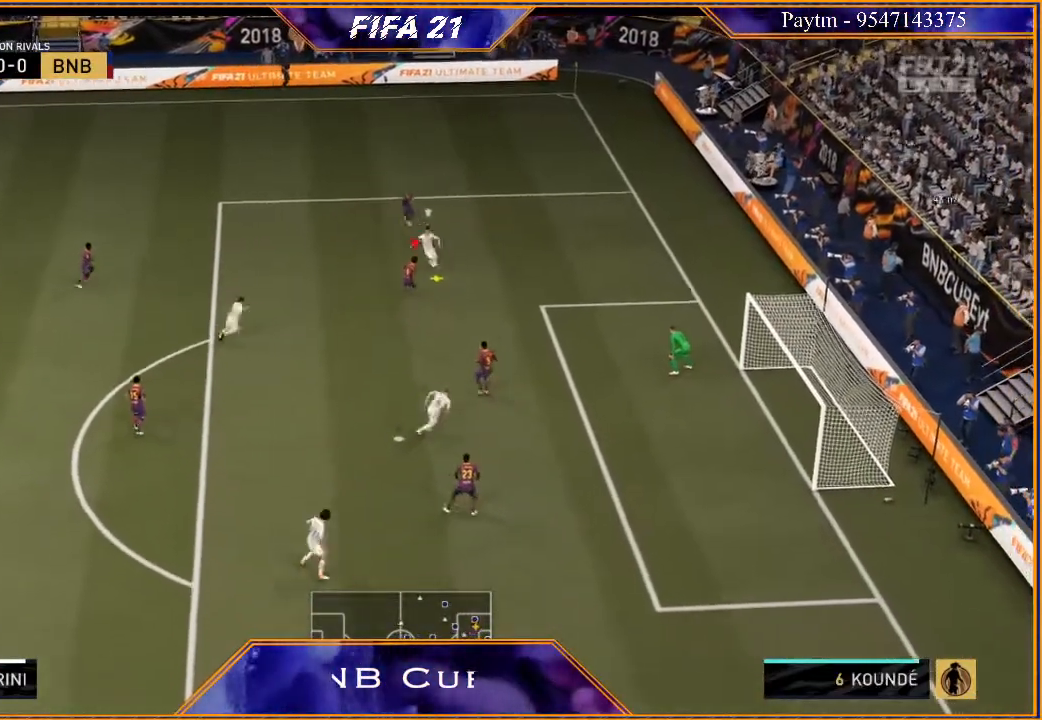
{"buttons": ["L2", "R2"], "left_stick": "right", "right_stick": "center", "events": []}
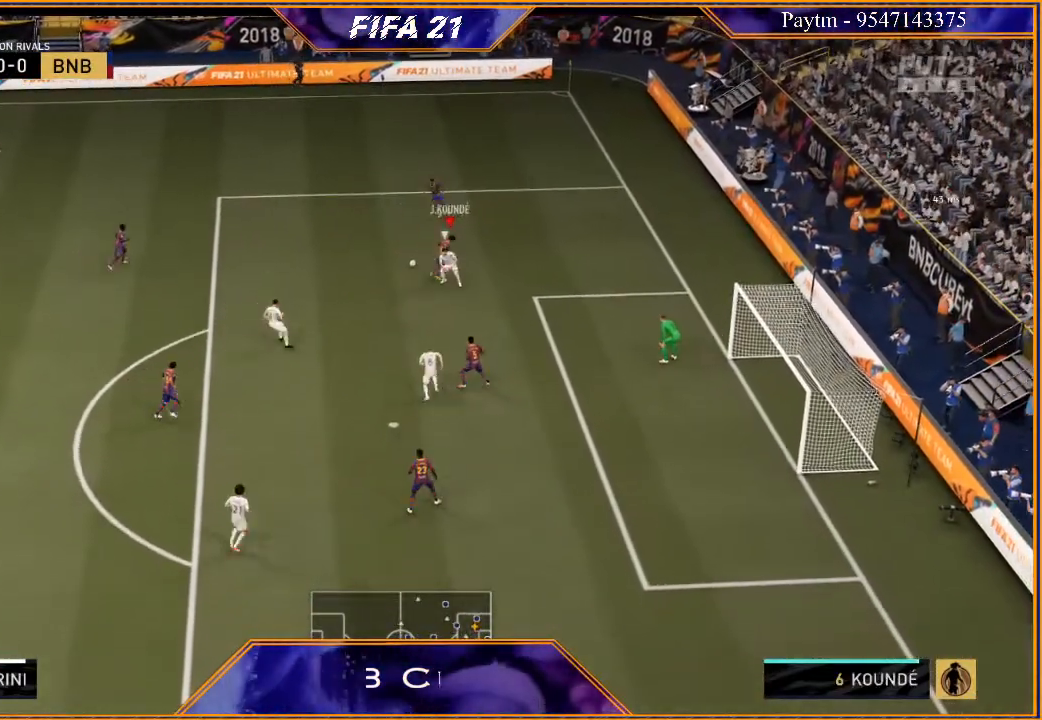
{"buttons": [], "left_stick": "up", "right_stick": "center", "events": [[67, "left_stick", "up"], [133, "L2", "up"], [200, "R2", "up"], [300, "Y", "down"], [367, "Y", "up"]]}
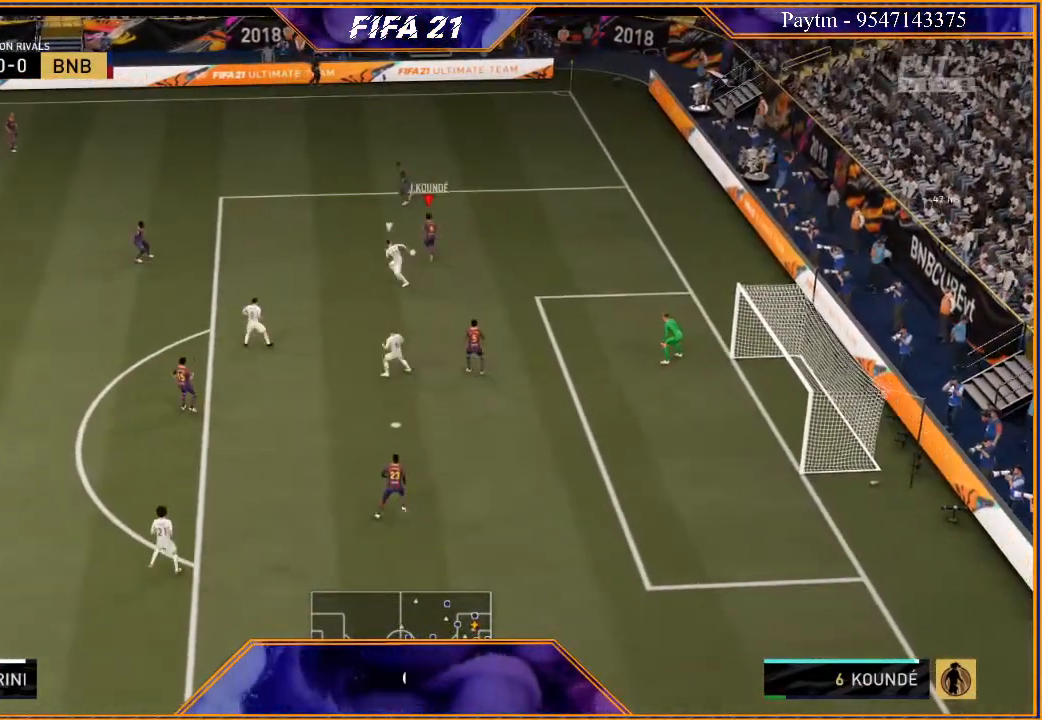
{"buttons": ["R2"], "left_stick": "left", "right_stick": "center", "events": [[133, "R2", "down"], [200, "left_stick", "center"], [367, "left_stick", "left"]]}
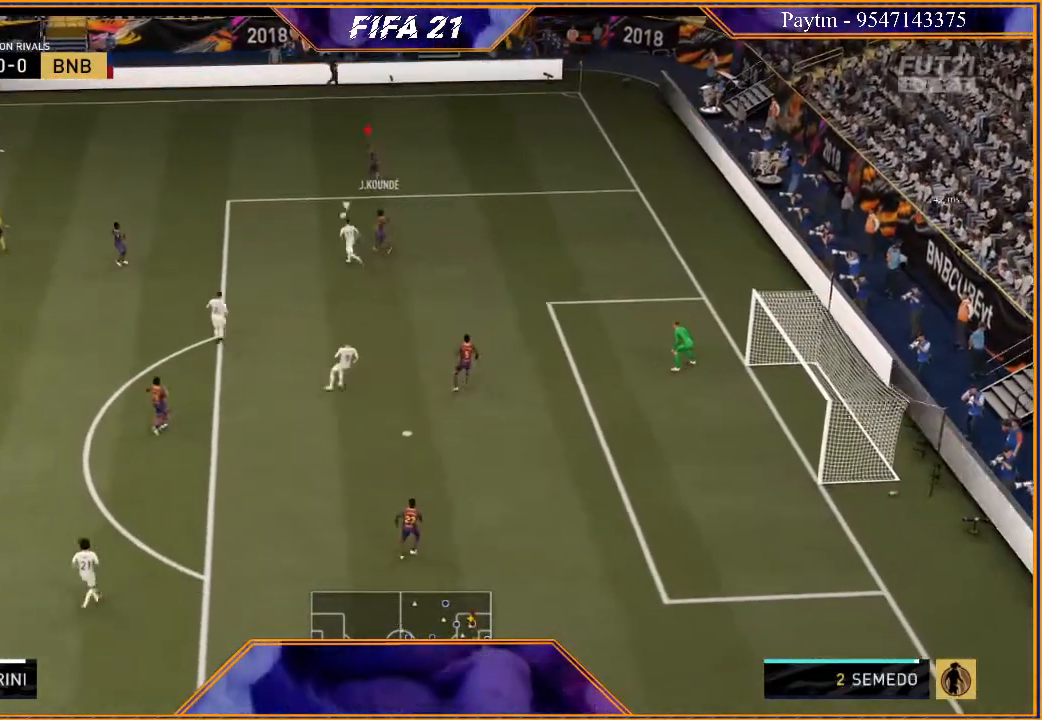
{"buttons": [], "left_stick": "left", "right_stick": "center", "events": [[300, "A", "down"], [300, "R2", "up"], [433, "A", "up"]]}
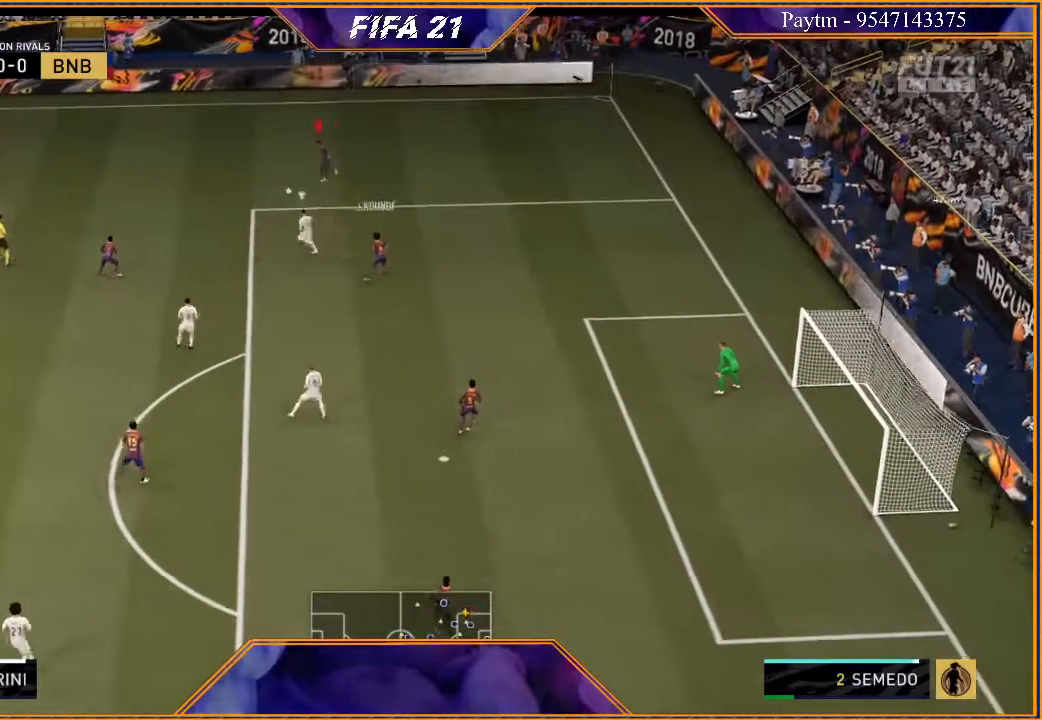
{"buttons": ["R2"], "left_stick": "center", "right_stick": "center", "events": [[100, "R2", "down"], [400, "left_stick", "center"]]}
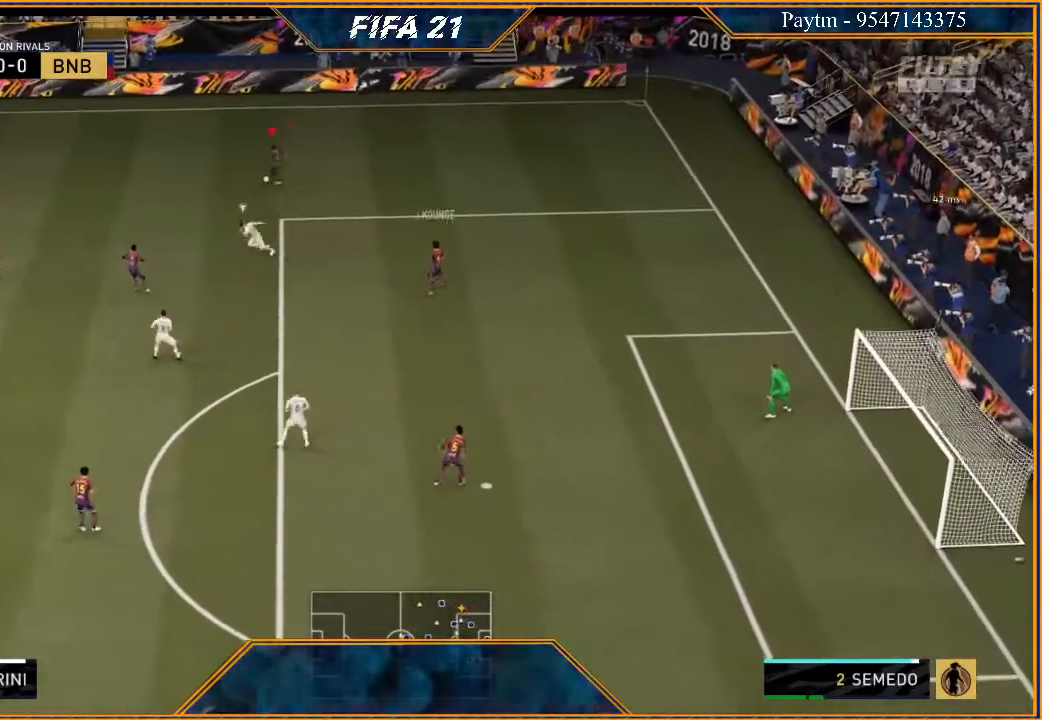
{"buttons": ["R2"], "left_stick": "left", "right_stick": "center", "events": [[100, "left_stick", "down"], [233, "left_stick", "down-left"], [367, "left_stick", "left"]]}